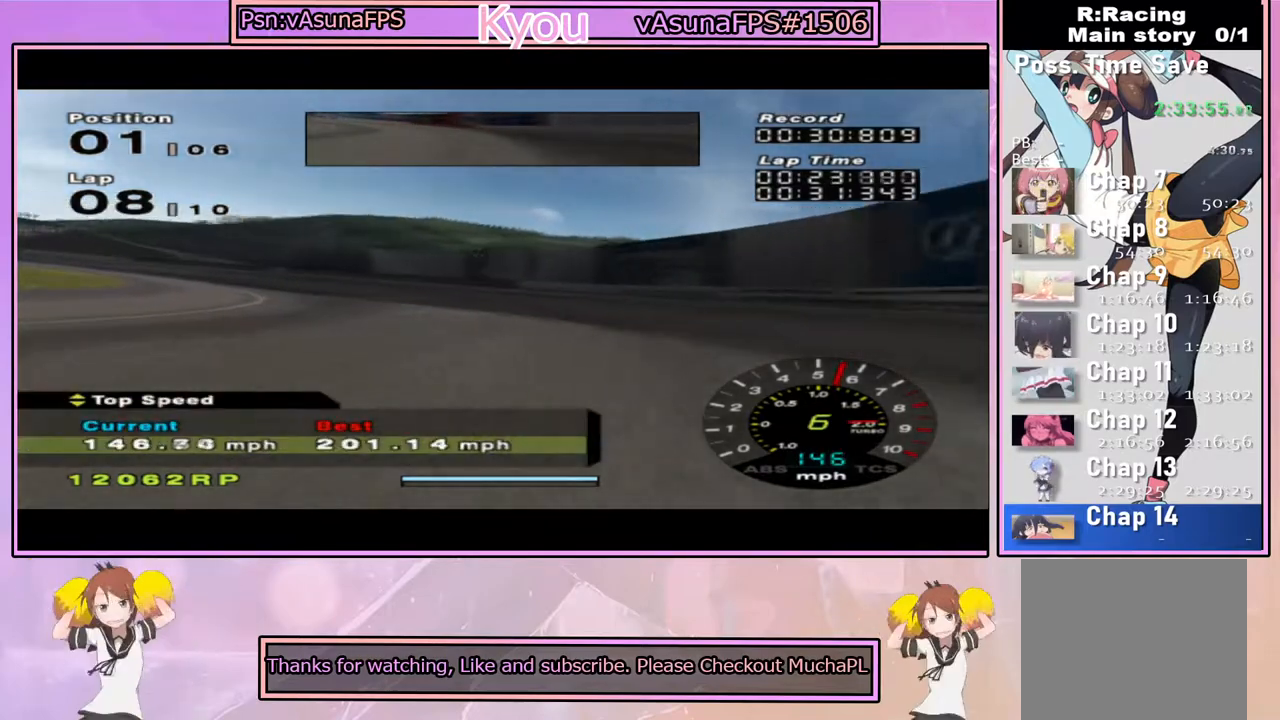
Gameplay with a controller (PlayStation layout); each line is a JSON object with the inputs held at the frame after it. "events" lists button and stick changes between this image and that frame as [ms after this image, input, new state], when the widget could be followed in between.
{"buttons": ["CROSS"], "left_stick": "left", "right_stick": "center", "events": [[317, "left_stick", "center"], [500, "left_stick", "left"]]}
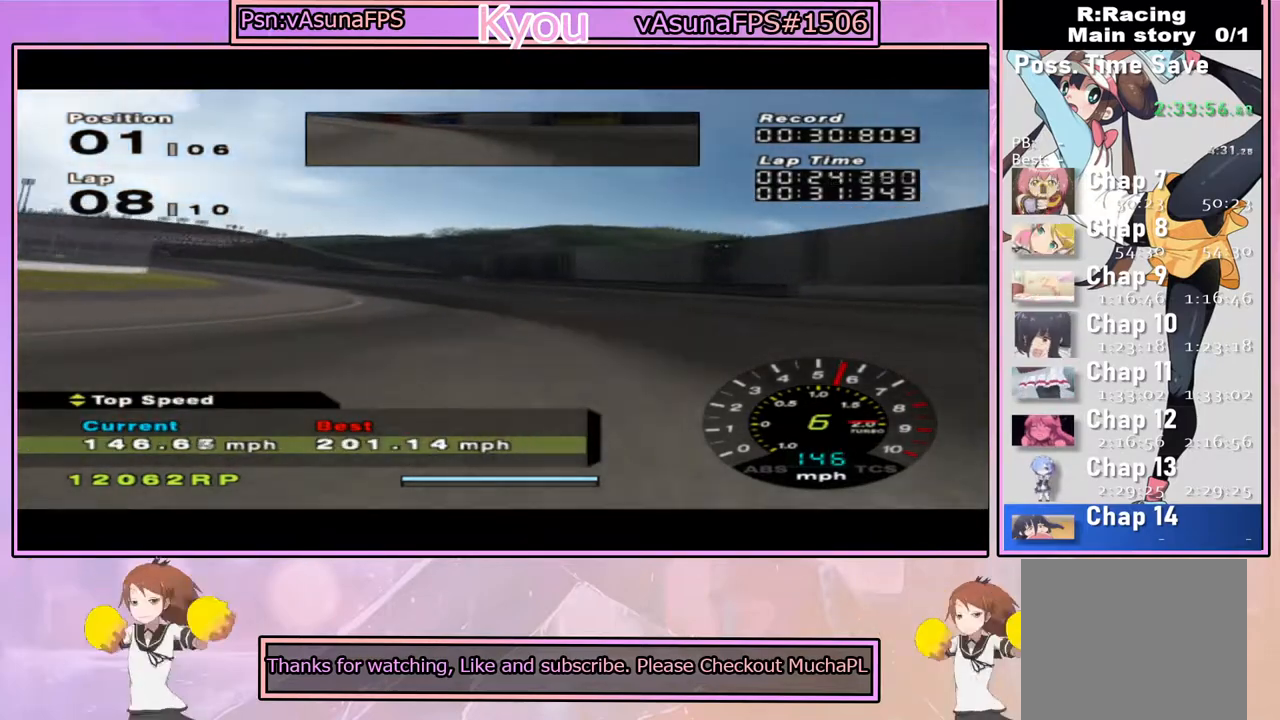
{"buttons": ["CROSS"], "left_stick": "left", "right_stick": "center", "events": [[167, "left_stick", "center"], [350, "left_stick", "left"]]}
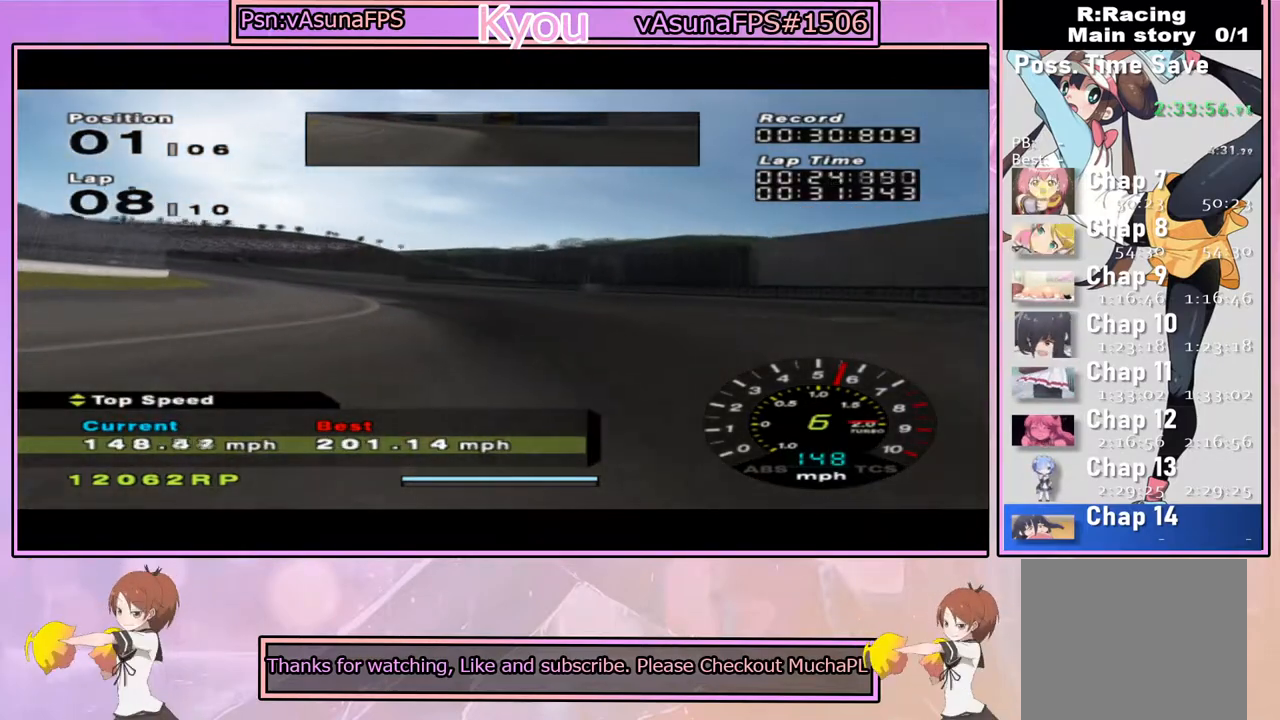
{"buttons": ["CROSS"], "left_stick": "left", "right_stick": "center", "events": []}
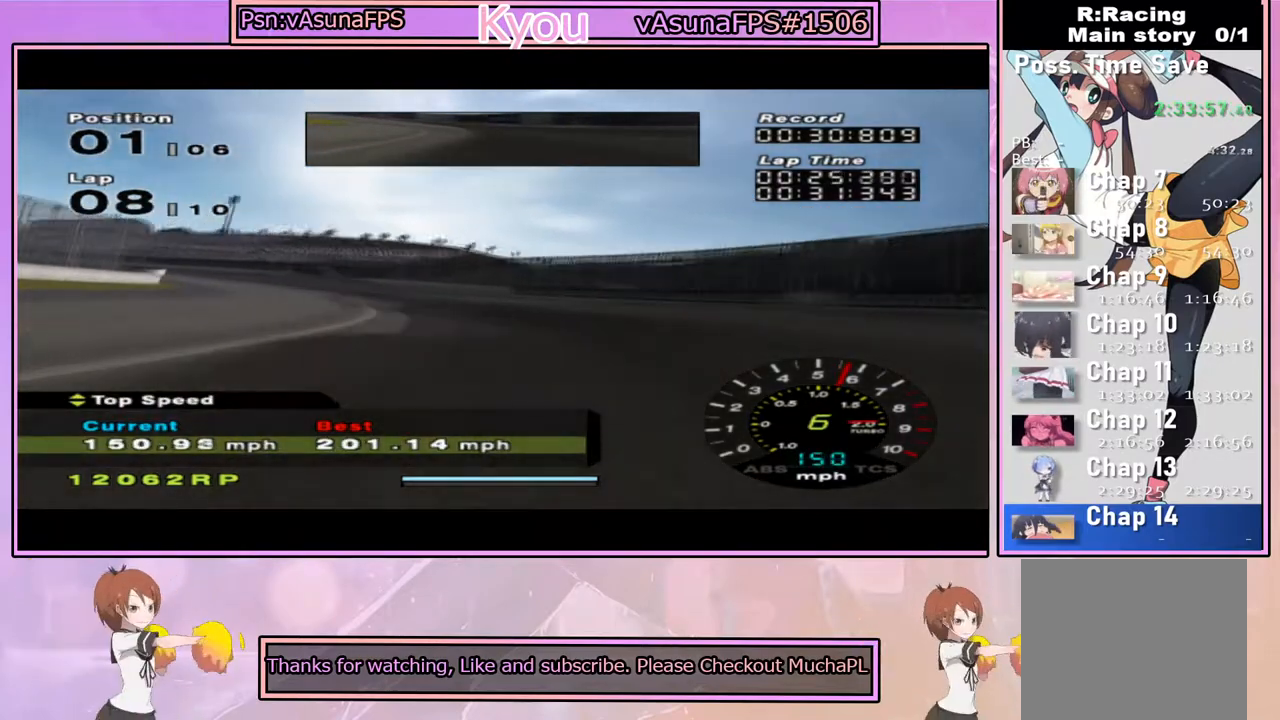
{"buttons": ["CROSS"], "left_stick": "center", "right_stick": "center", "events": [[433, "left_stick", "center"]]}
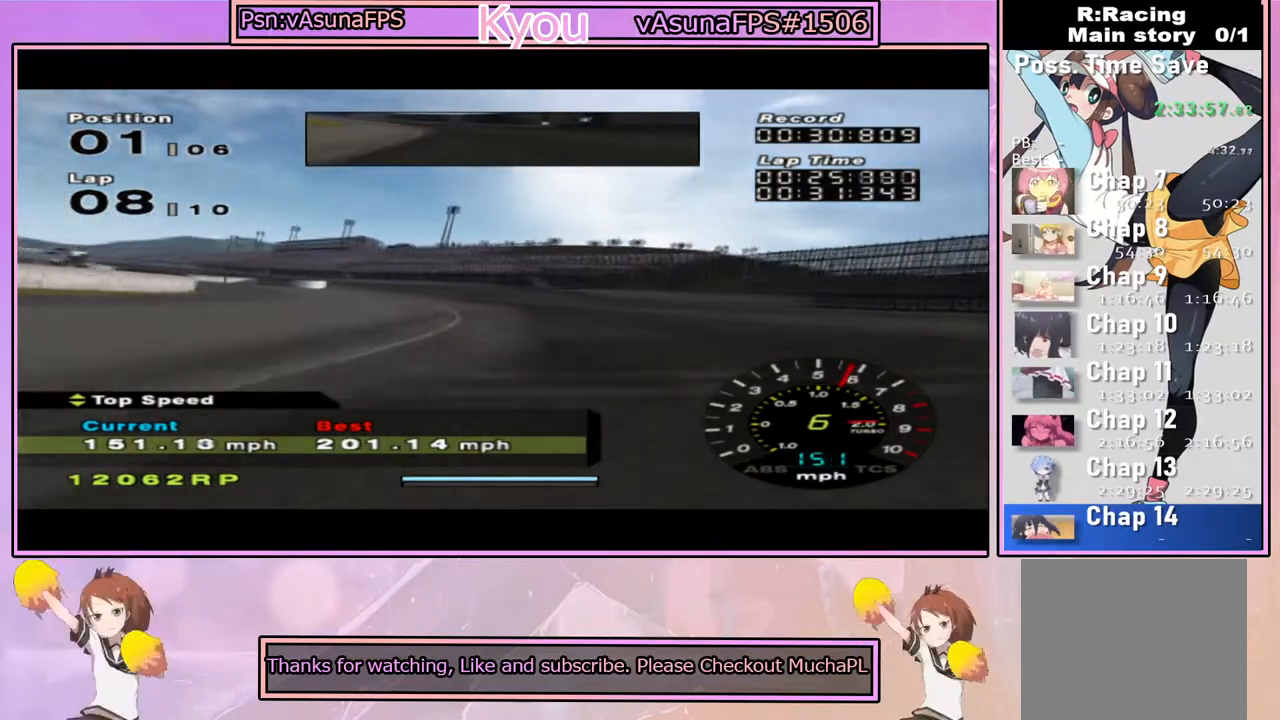
{"buttons": ["CROSS"], "left_stick": "left", "right_stick": "center", "events": [[117, "left_stick", "left"], [300, "left_stick", "center"], [367, "left_stick", "left"]]}
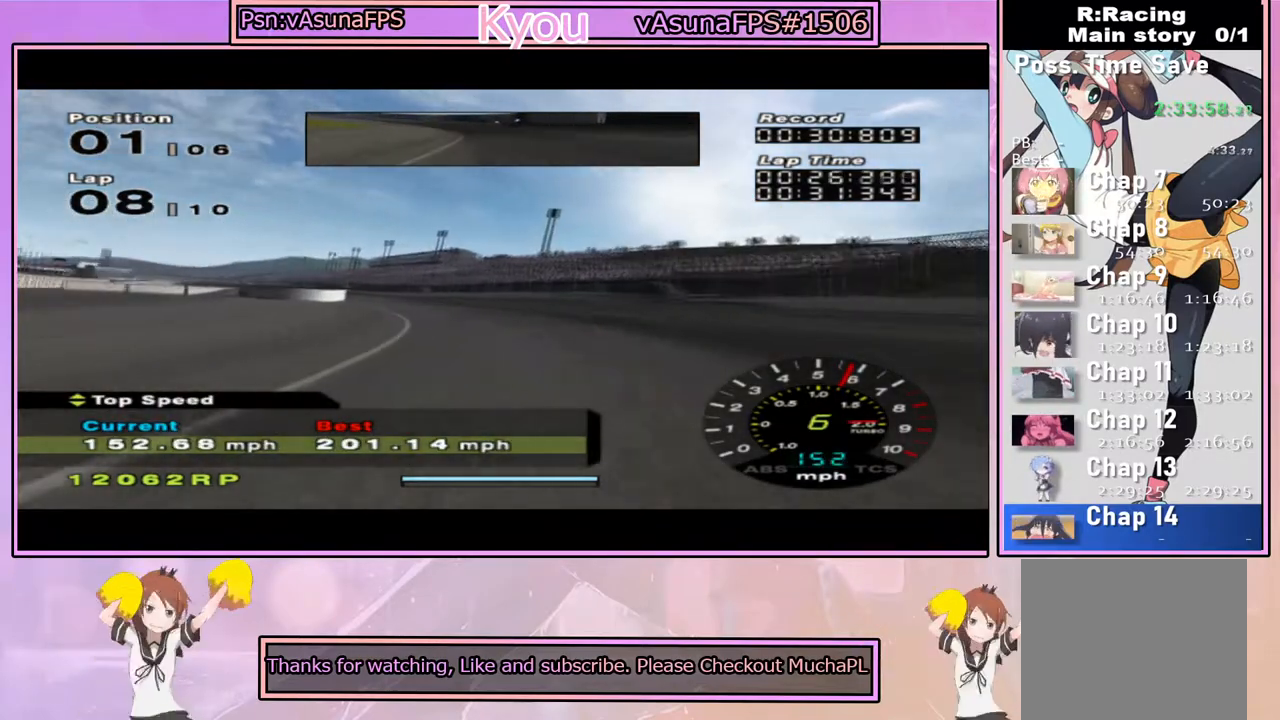
{"buttons": ["CROSS"], "left_stick": "left", "right_stick": "center", "events": [[133, "left_stick", "center"], [300, "left_stick", "left"]]}
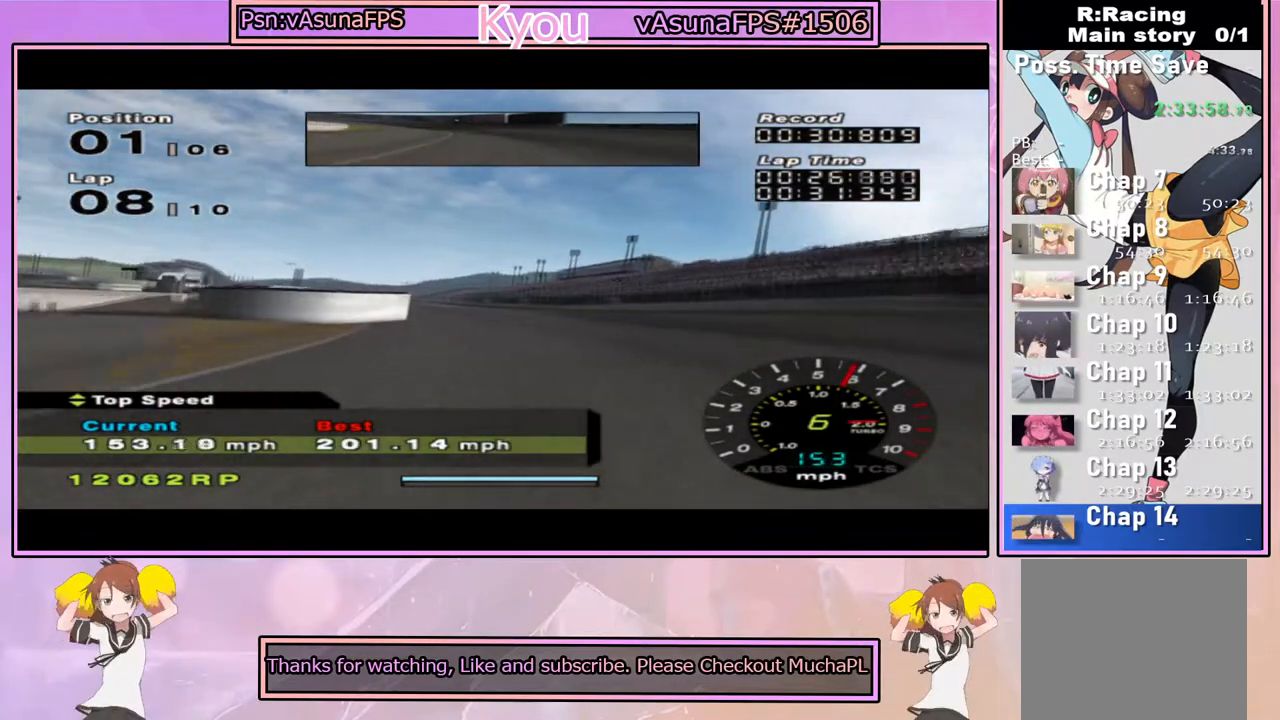
{"buttons": ["CROSS"], "left_stick": "center", "right_stick": "center", "events": [[33, "left_stick", "center"]]}
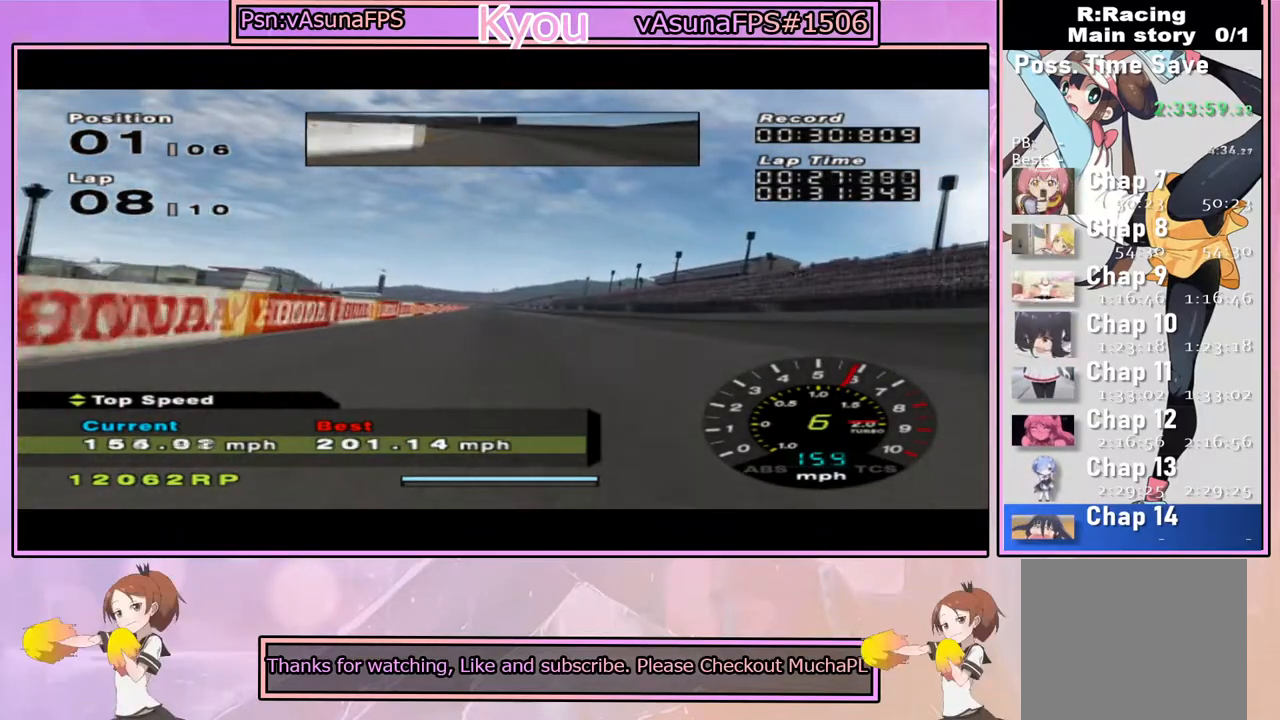
{"buttons": ["CROSS"], "left_stick": "center", "right_stick": "center", "events": []}
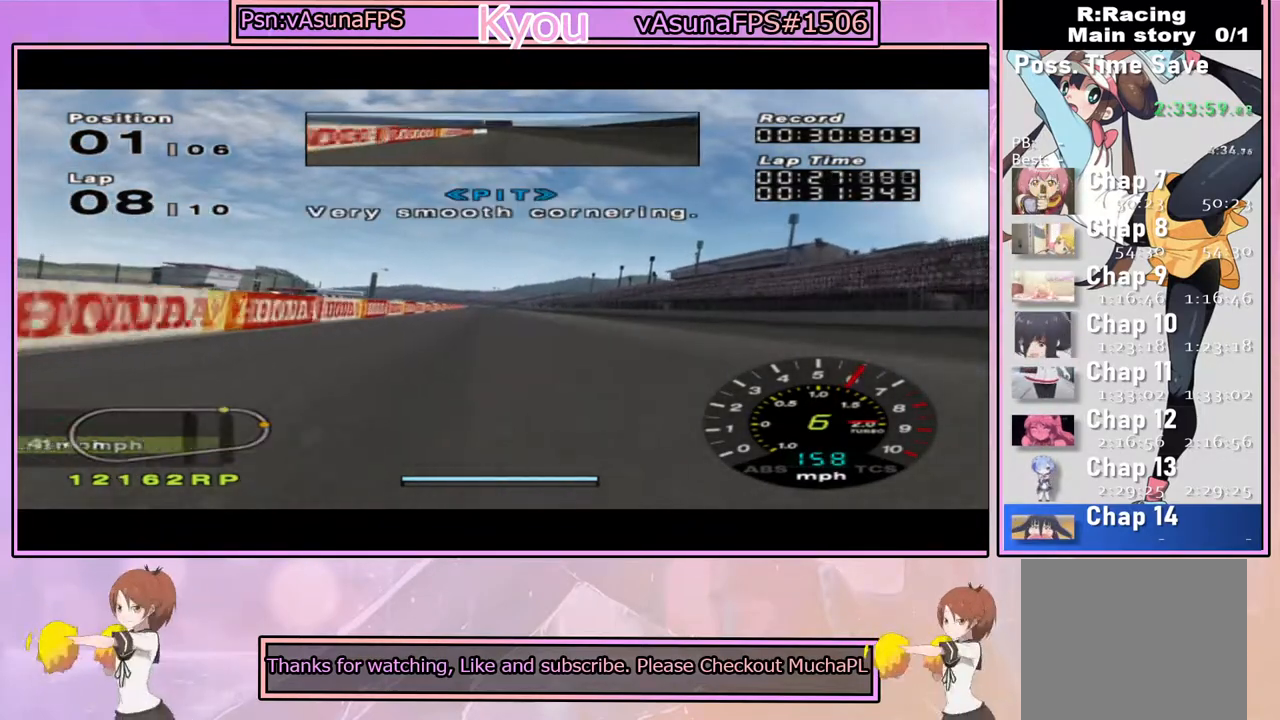
{"buttons": ["CROSS"], "left_stick": "center", "right_stick": "center", "events": []}
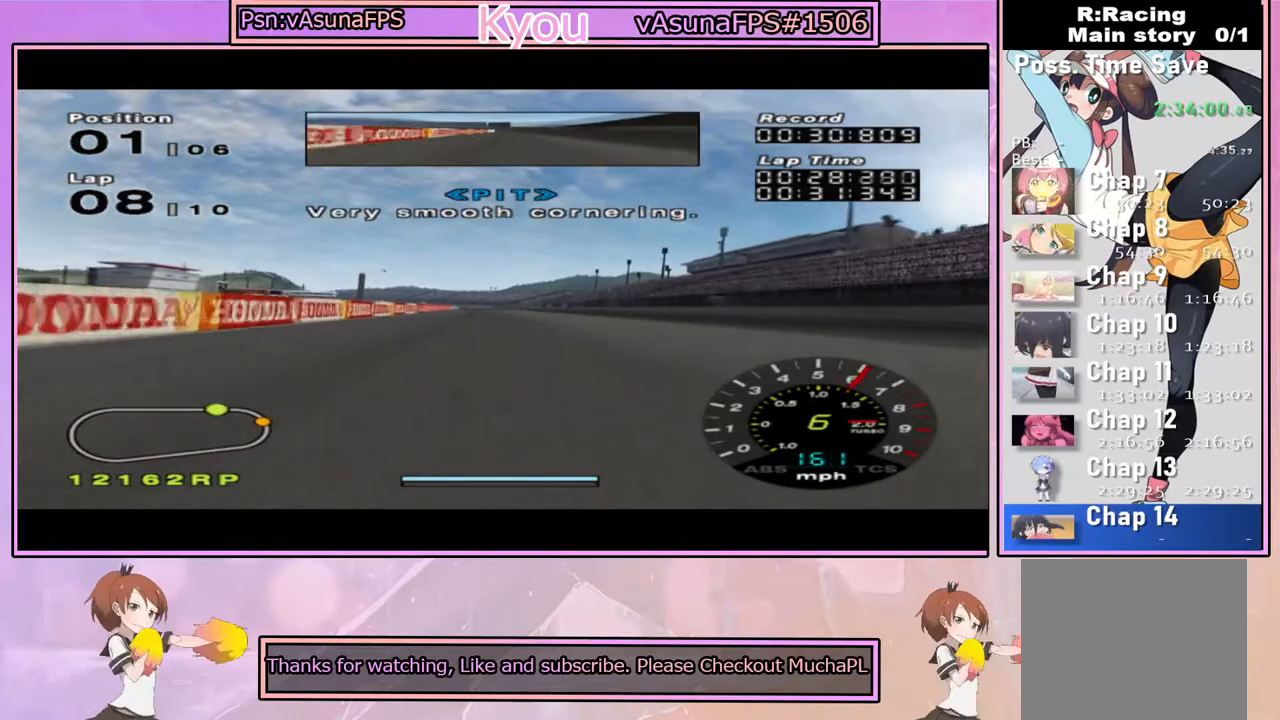
{"buttons": ["CROSS"], "left_stick": "center", "right_stick": "center", "events": []}
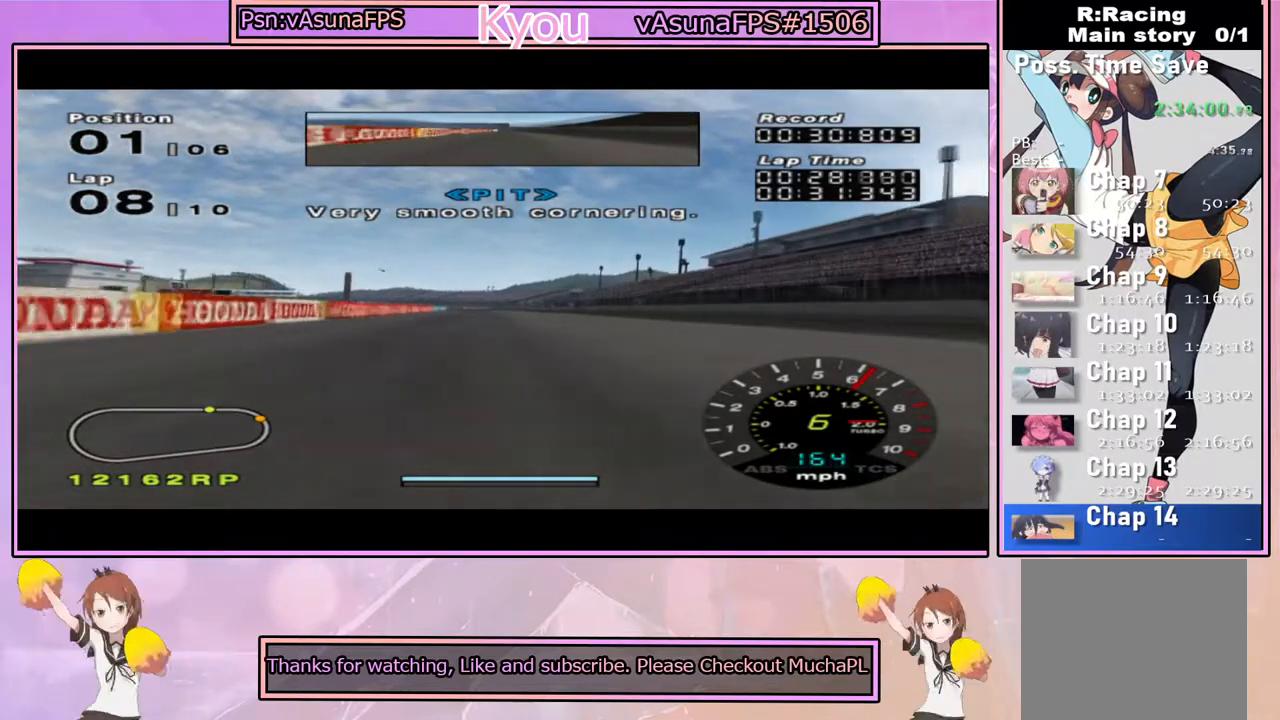
{"buttons": ["CROSS"], "left_stick": "center", "right_stick": "center", "events": [[450, "DPAD_UP", "down"], [467, "DPAD_UP", "up"]]}
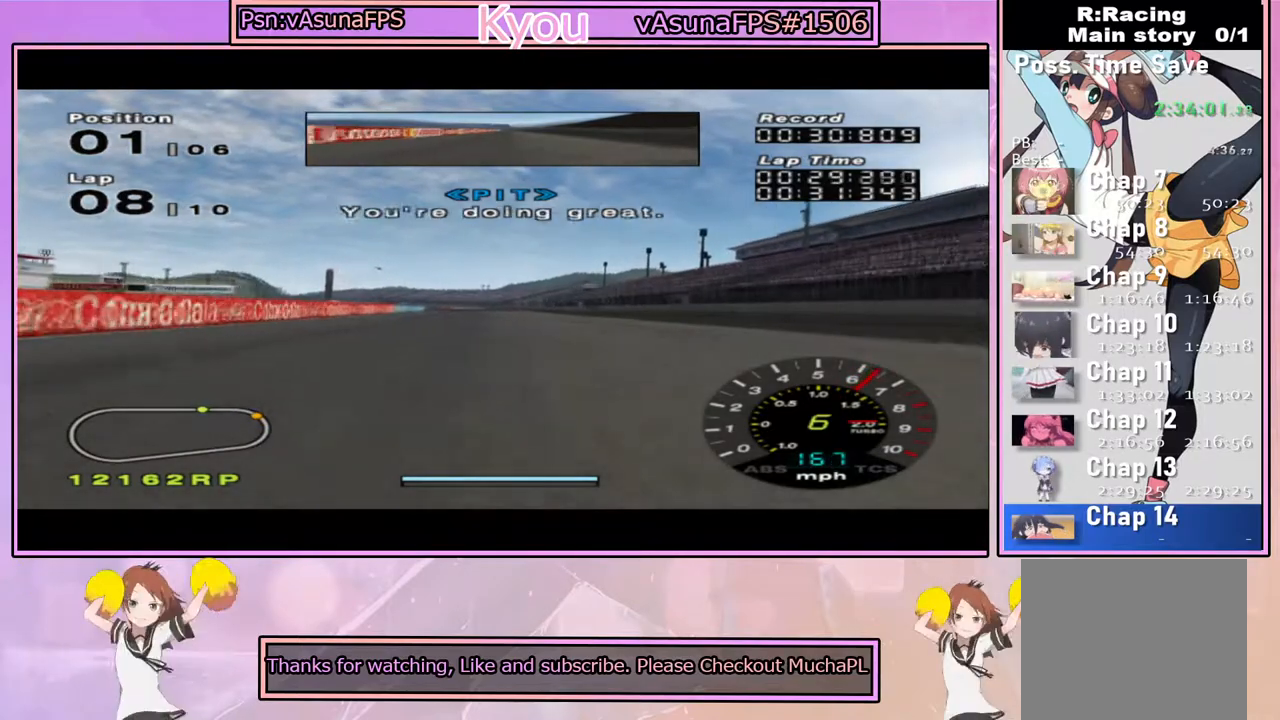
{"buttons": ["CROSS"], "left_stick": "center", "right_stick": "center", "events": []}
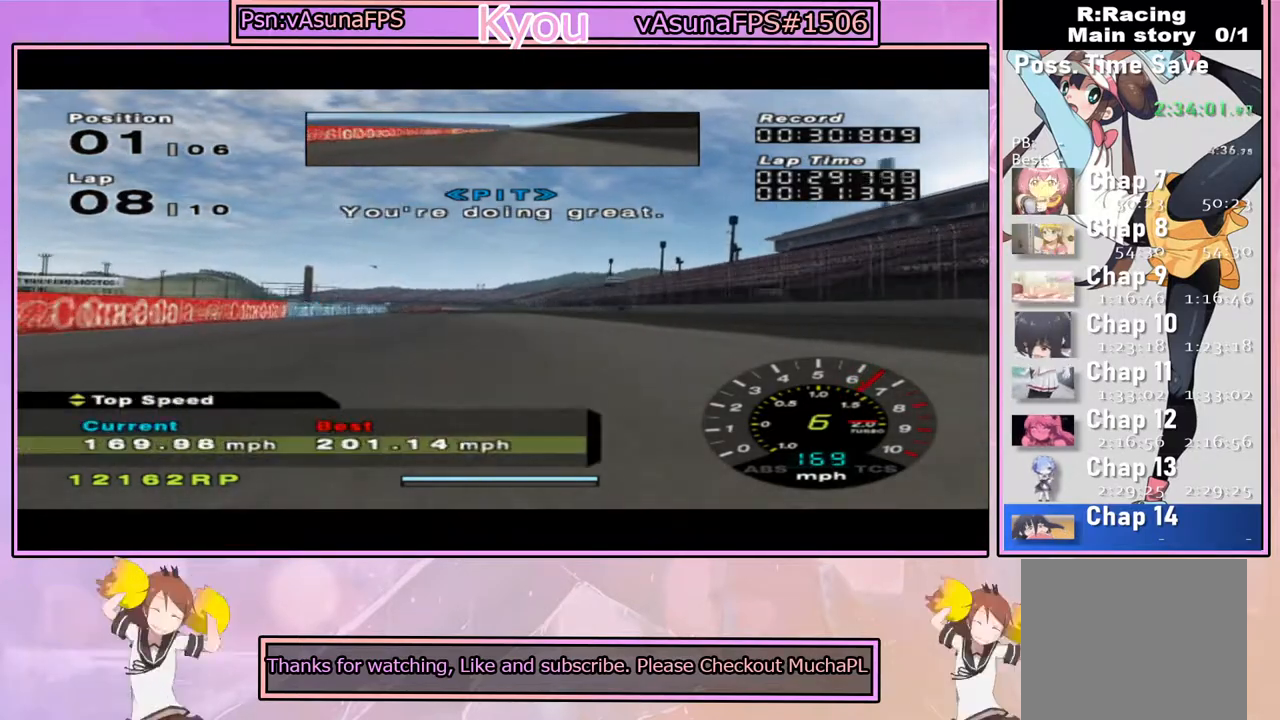
{"buttons": ["CROSS"], "left_stick": "center", "right_stick": "center", "events": []}
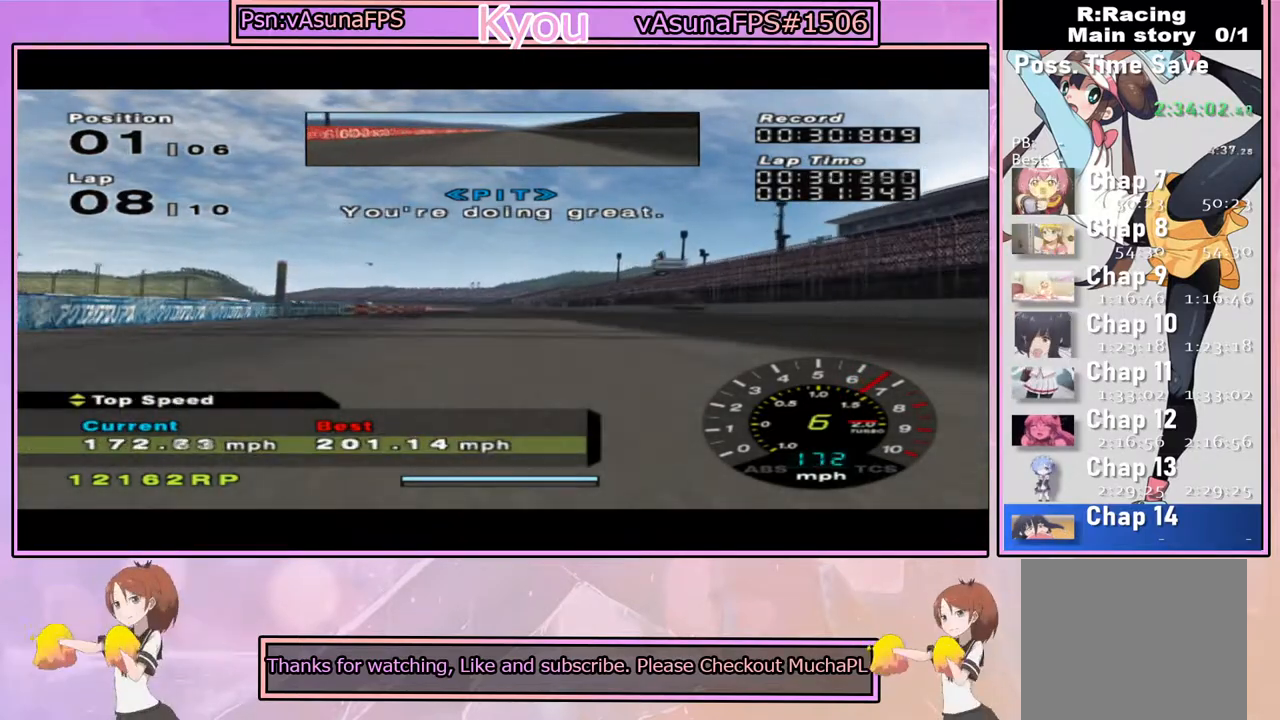
{"buttons": ["CROSS", "DPAD_UP"], "left_stick": "center", "right_stick": "center", "events": [[117, "DPAD_DOWN", "down"], [217, "DPAD_DOWN", "up"], [450, "DPAD_UP", "down"]]}
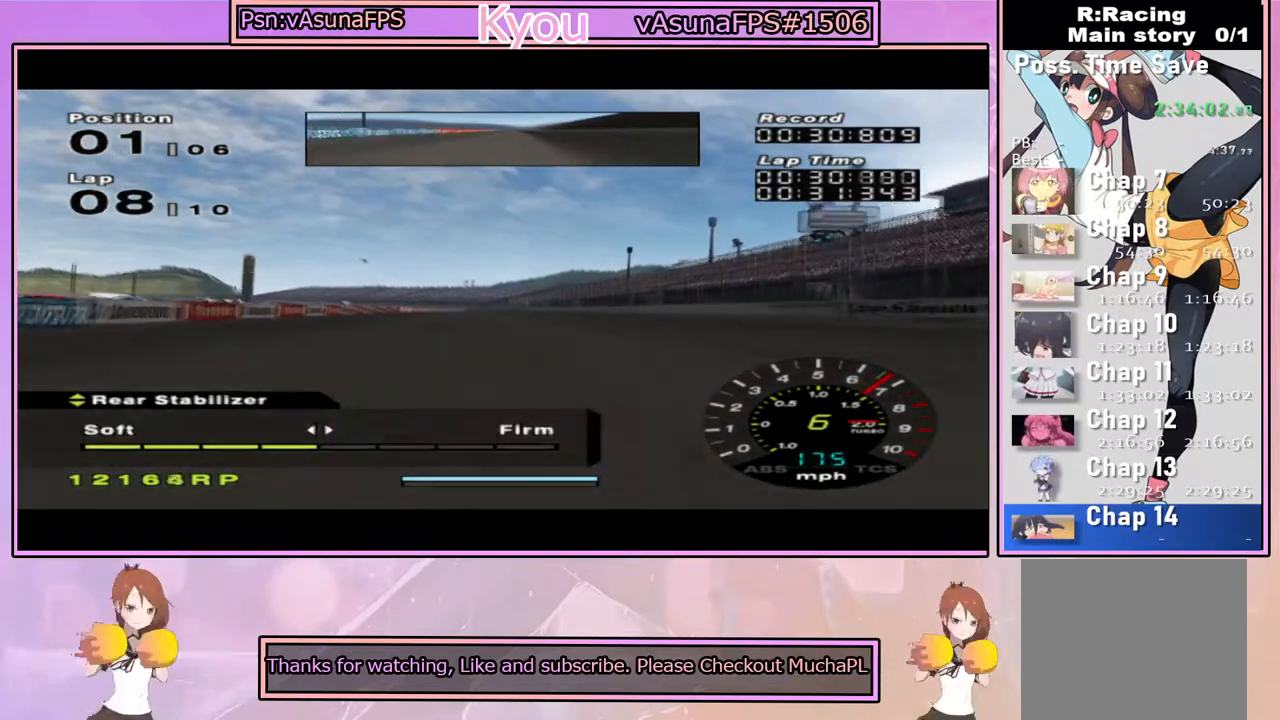
{"buttons": ["CROSS"], "left_stick": "center", "right_stick": "center", "events": [[67, "DPAD_UP", "up"]]}
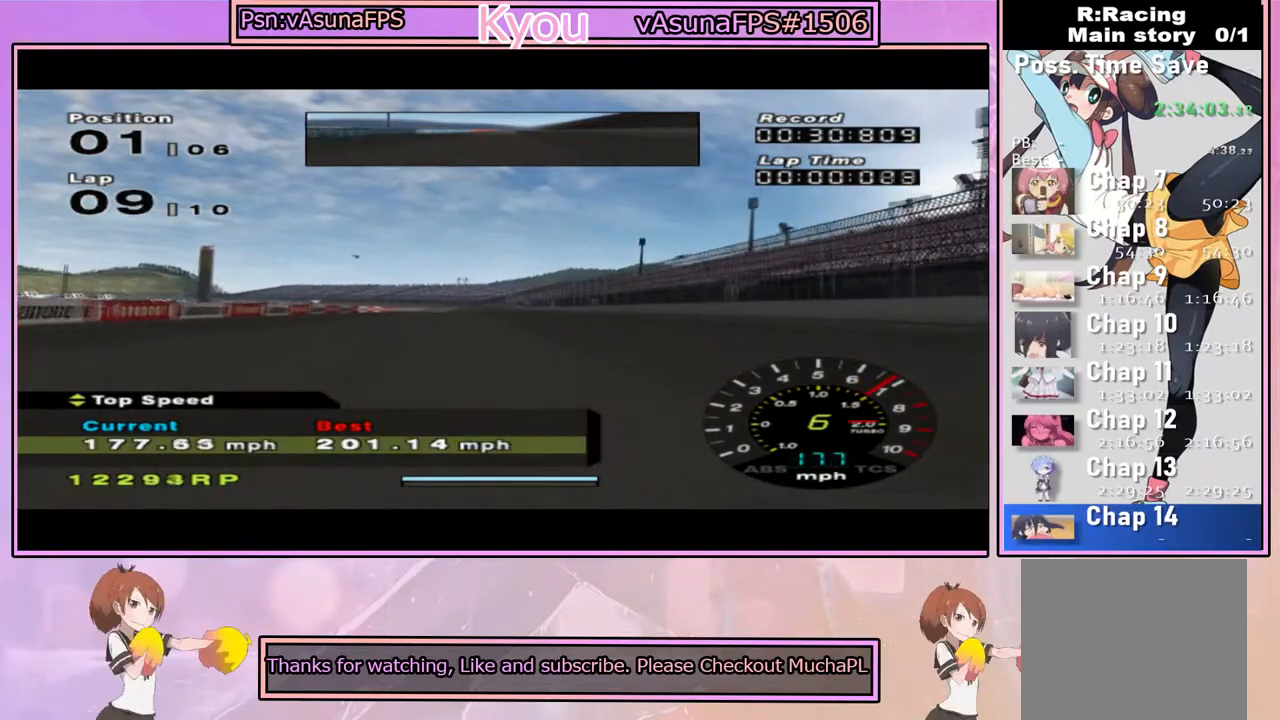
{"buttons": ["CROSS"], "left_stick": "center", "right_stick": "center", "events": []}
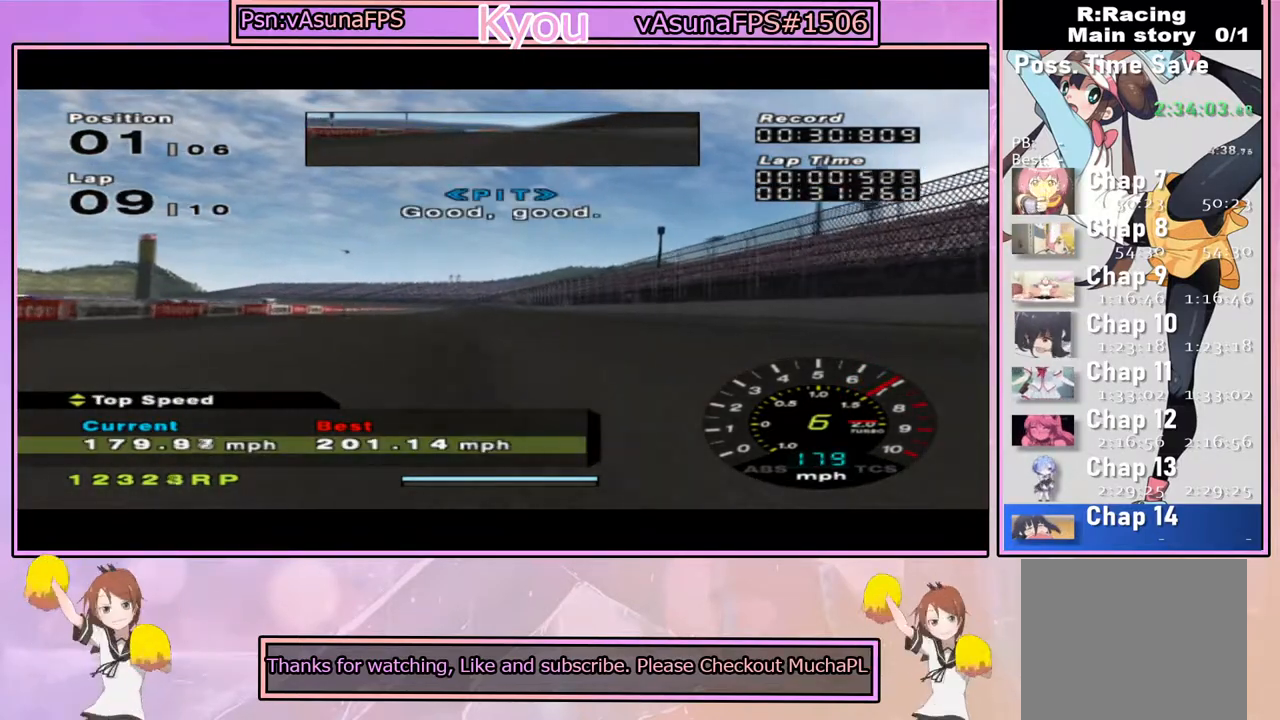
{"buttons": ["CROSS"], "left_stick": "center", "right_stick": "center", "events": []}
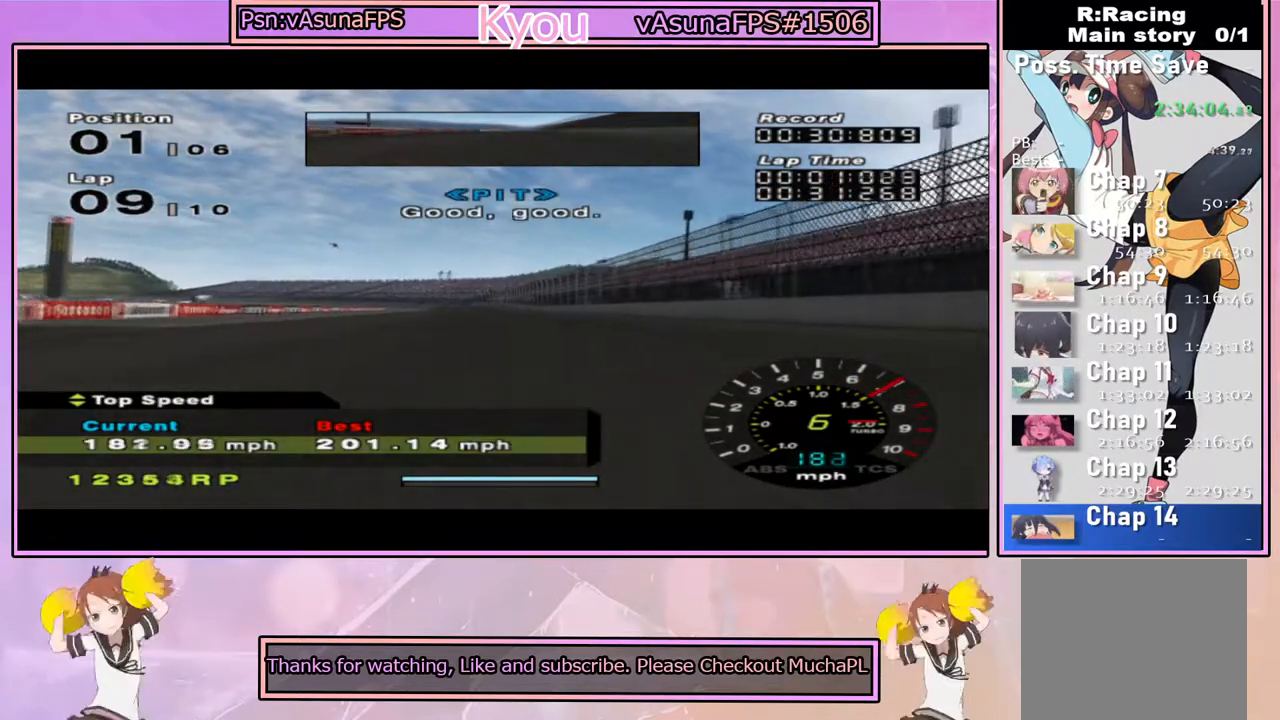
{"buttons": ["CROSS"], "left_stick": "center", "right_stick": "center", "events": []}
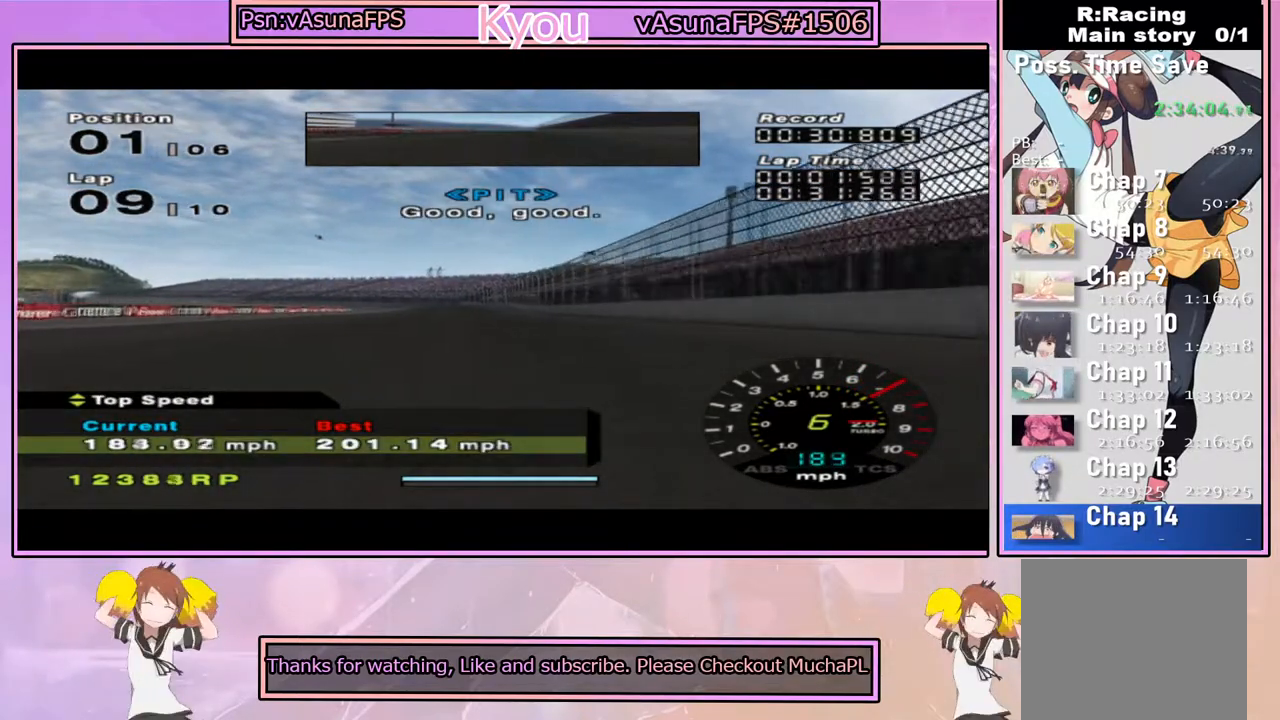
{"buttons": ["CROSS"], "left_stick": "center", "right_stick": "center", "events": []}
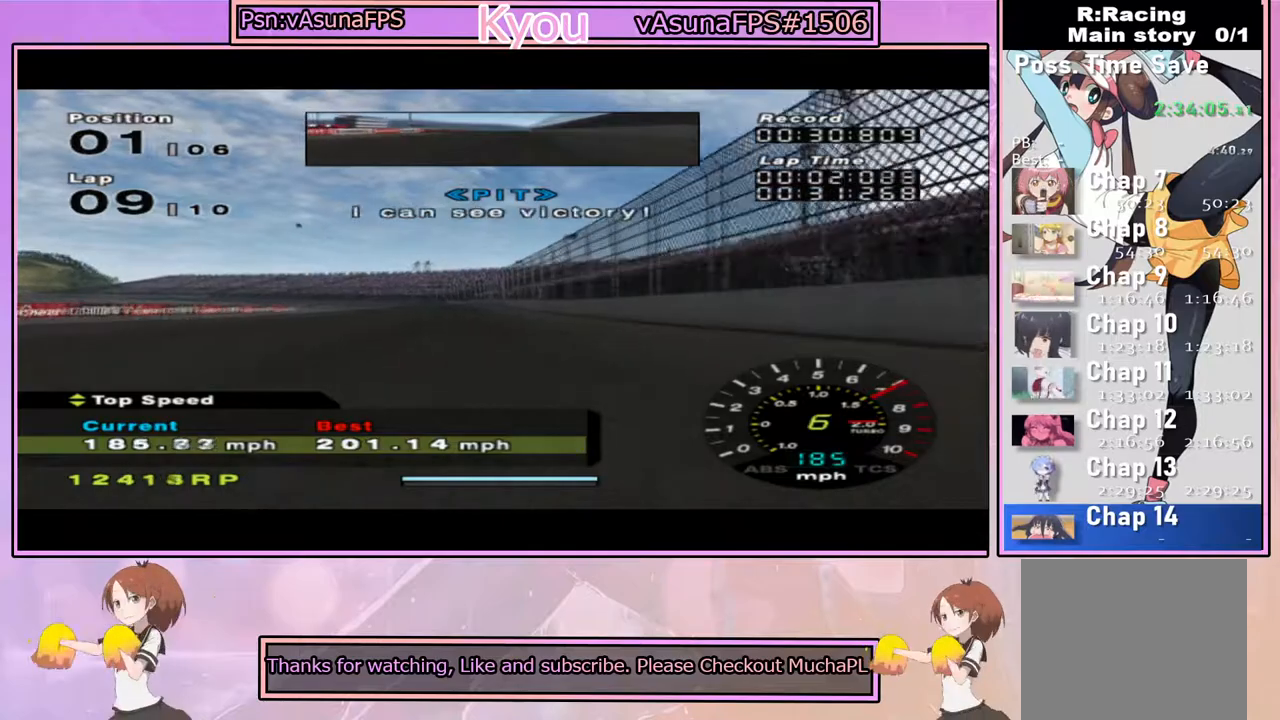
{"buttons": ["CROSS"], "left_stick": "left", "right_stick": "center", "events": [[100, "left_stick", "left"]]}
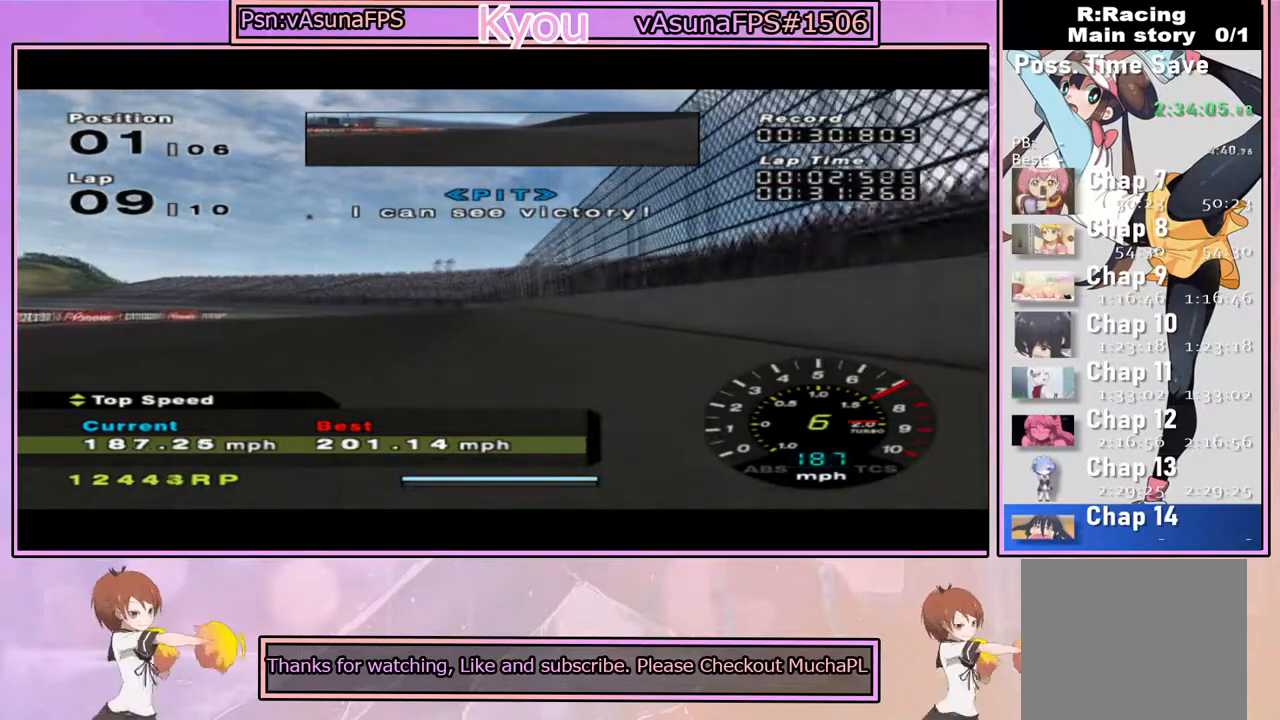
{"buttons": ["CROSS"], "left_stick": "left", "right_stick": "center", "events": [[150, "left_stick", "center"], [267, "left_stick", "left"]]}
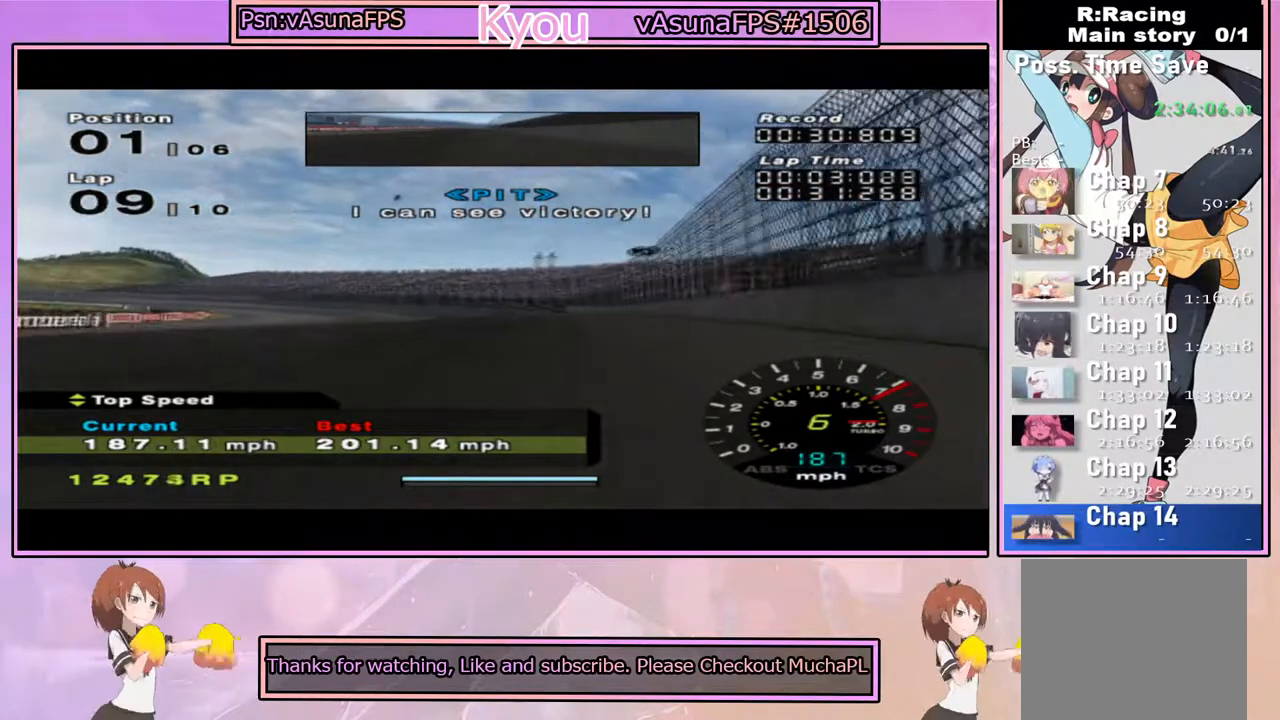
{"buttons": ["CROSS"], "left_stick": "left", "right_stick": "center", "events": [[233, "left_stick", "center"], [367, "left_stick", "left"]]}
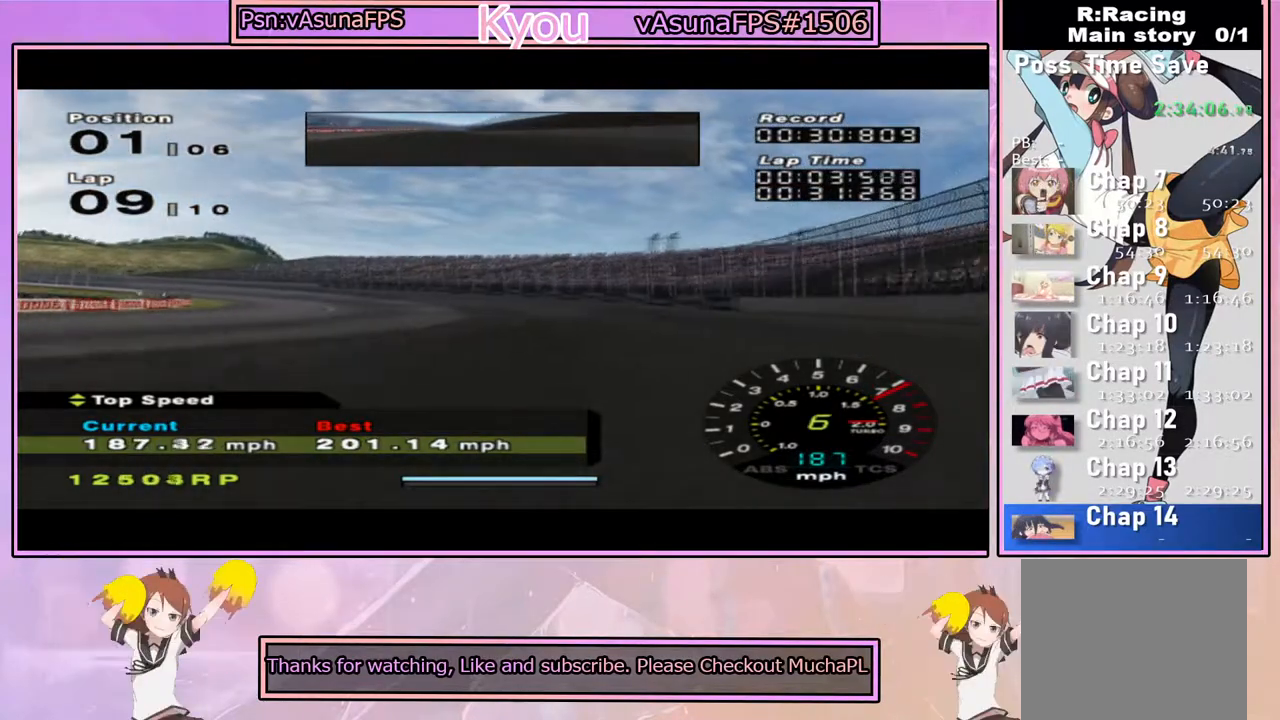
{"buttons": ["CROSS"], "left_stick": "left", "right_stick": "center", "events": []}
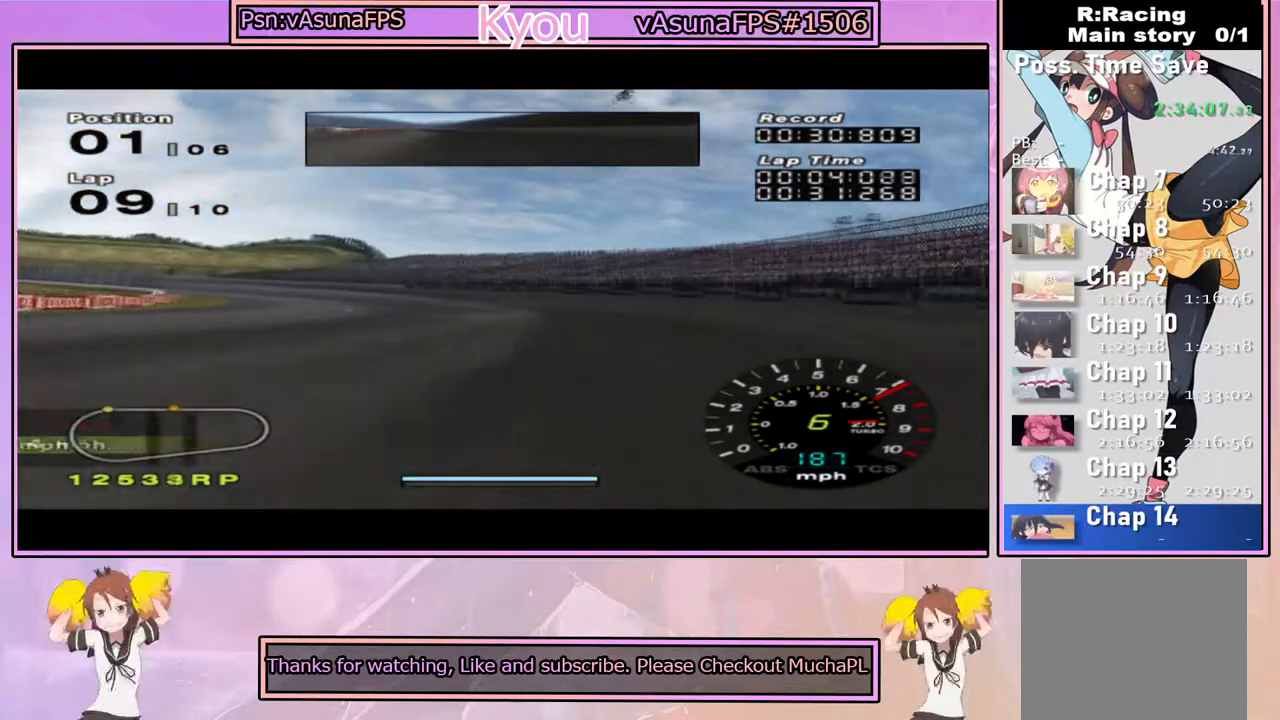
{"buttons": ["CROSS"], "left_stick": "left", "right_stick": "center", "events": []}
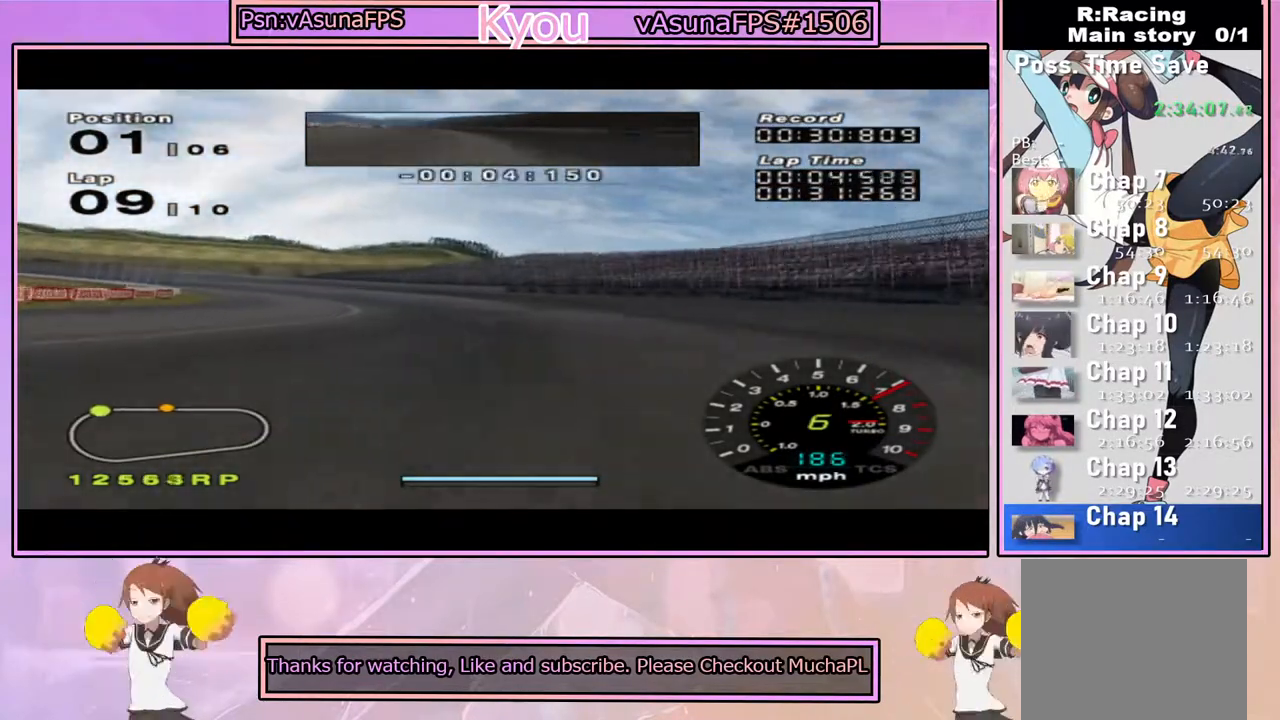
{"buttons": ["CROSS"], "left_stick": "left", "right_stick": "center", "events": [[250, "left_stick", "center"], [300, "left_stick", "left"]]}
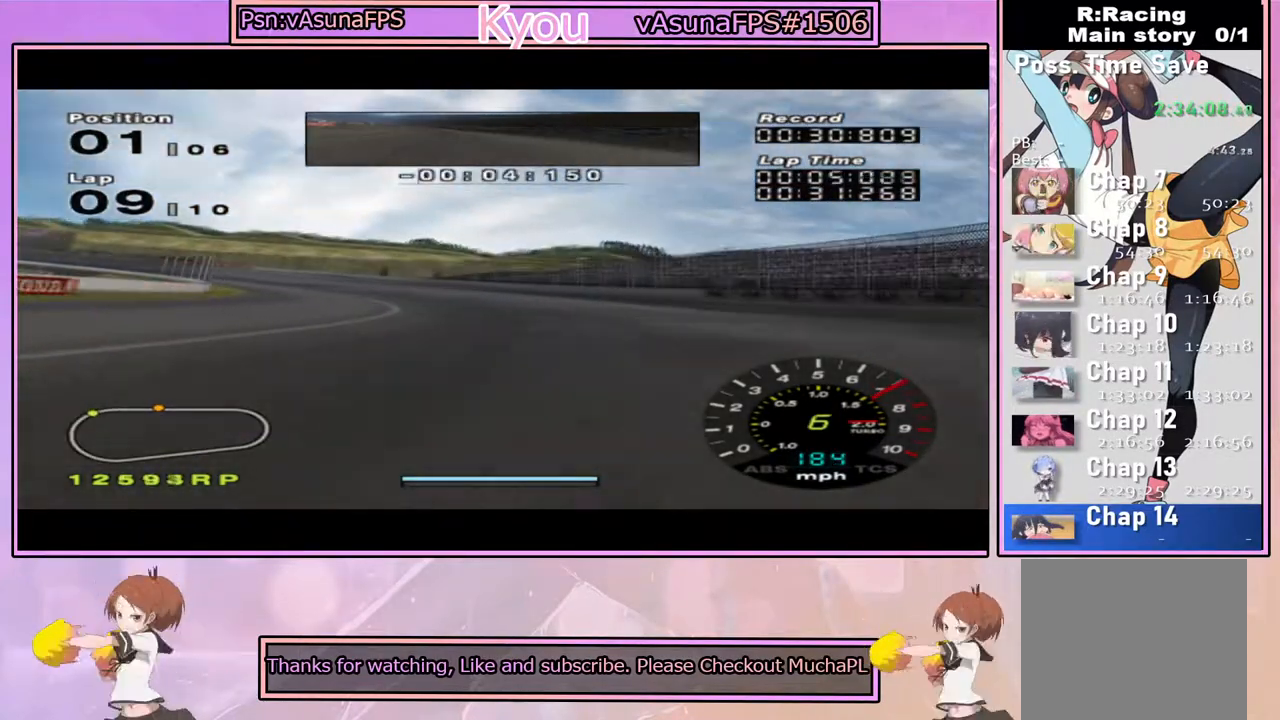
{"buttons": ["CROSS"], "left_stick": "center", "right_stick": "center", "events": [[117, "left_stick", "center"], [167, "left_stick", "left"], [450, "left_stick", "center"]]}
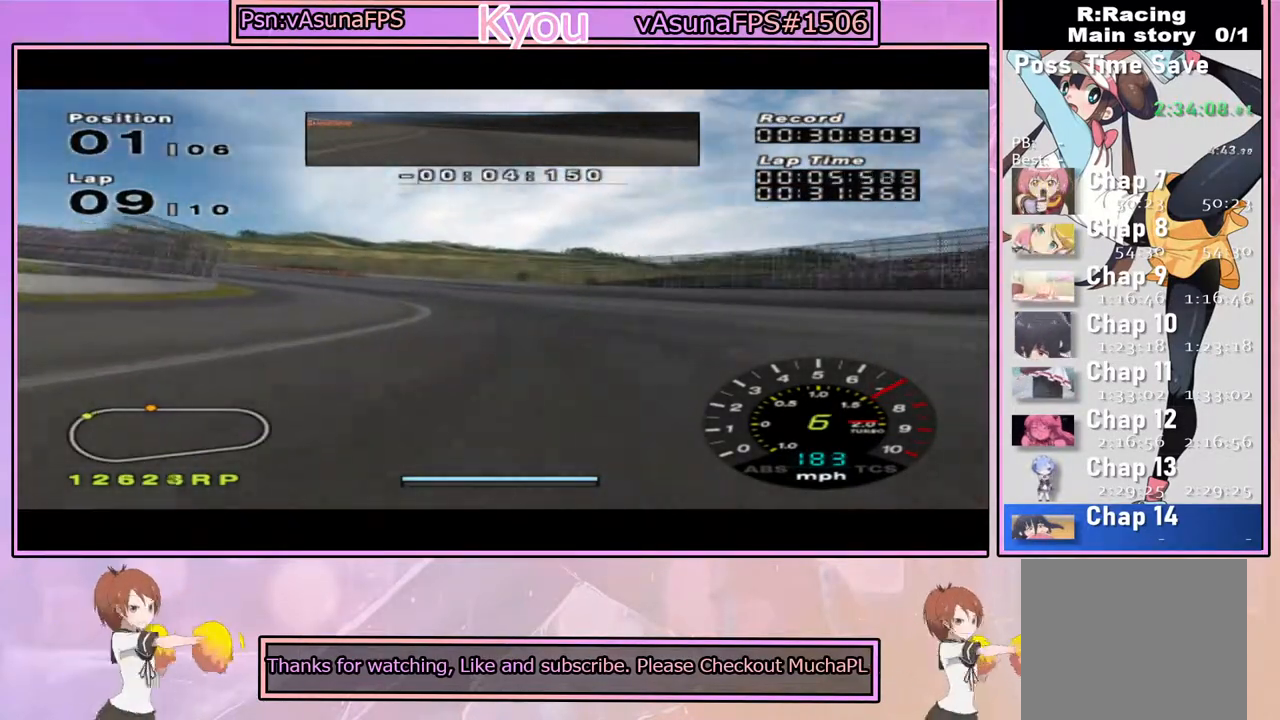
{"buttons": ["CROSS"], "left_stick": "left", "right_stick": "center", "events": [[50, "DPAD_UP", "down"], [150, "DPAD_UP", "up"], [283, "left_stick", "left"]]}
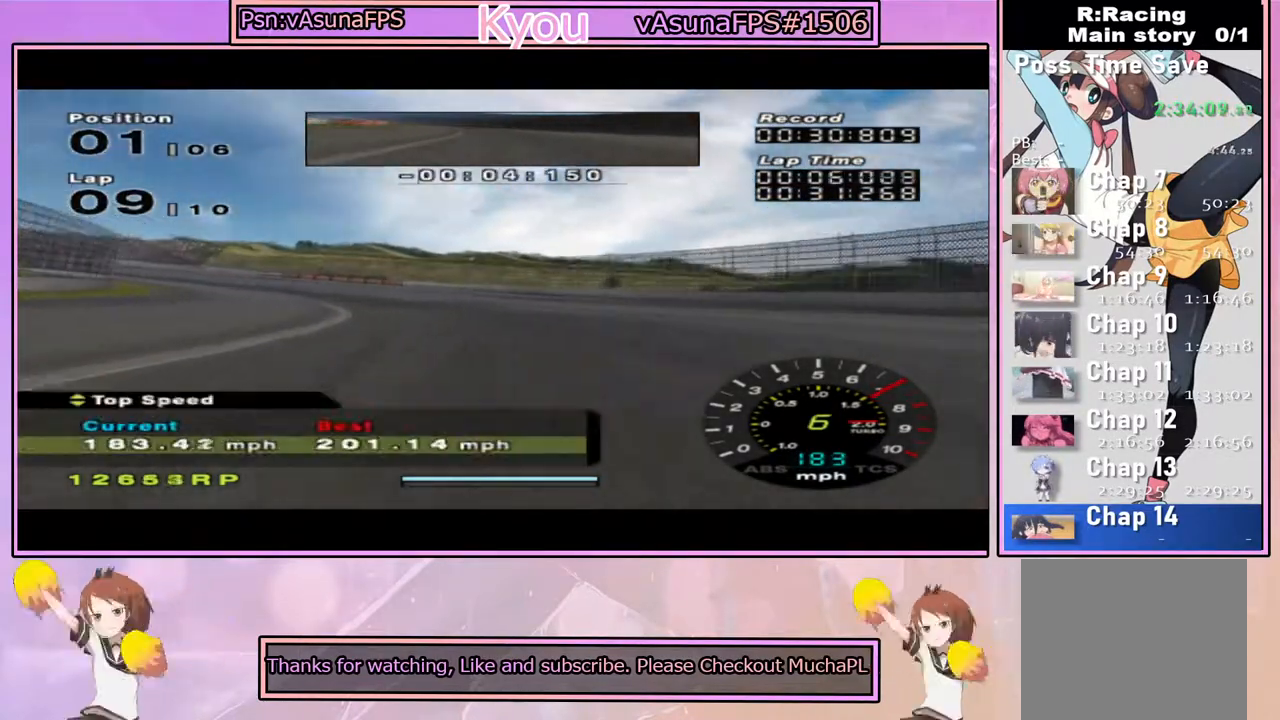
{"buttons": ["CROSS"], "left_stick": "left", "right_stick": "center", "events": []}
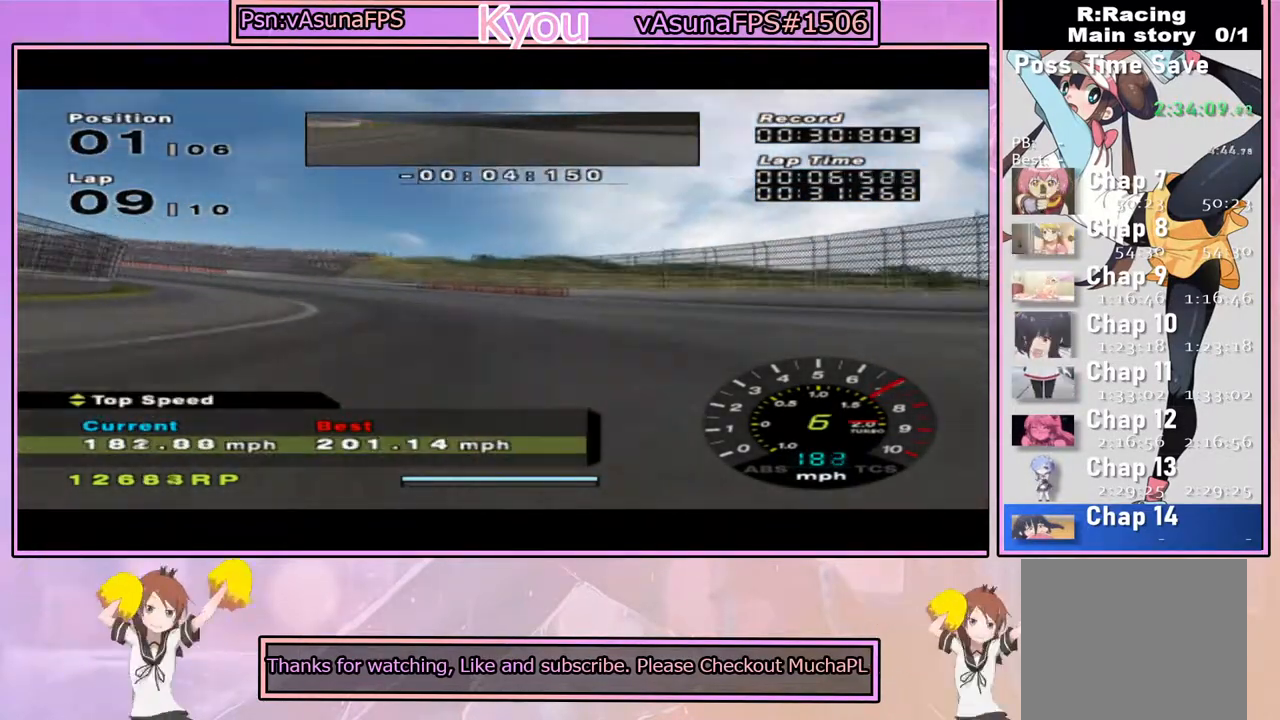
{"buttons": ["CROSS"], "left_stick": "left", "right_stick": "center", "events": []}